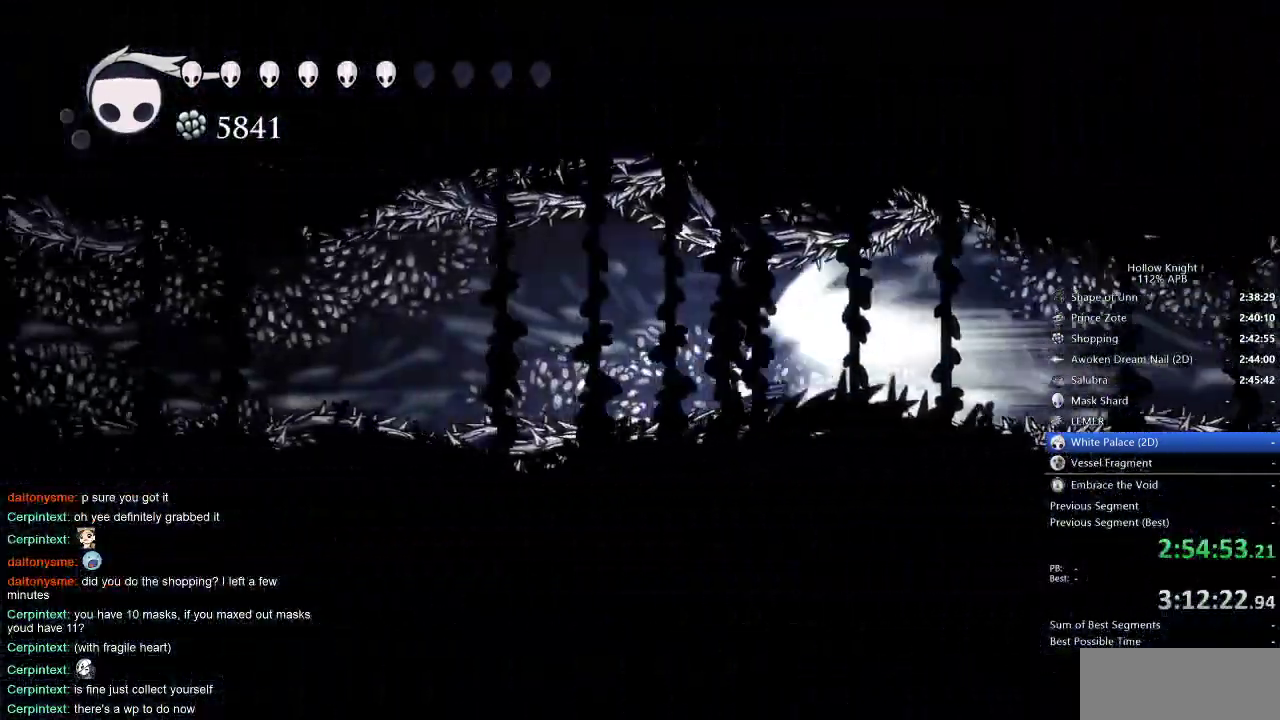
Gameplay with keyboard; each line is a JSON object with the keys held at the frame after it. "events" lists presses ("down") and releases ("up") of "cdash", "dash", "dnail", "down", "heal", "inv", "jump", "left", "nail", "right", "spell" and "up" between this image and that frame as [ms after this image, input, new state], when the widget could be followed in between. No other keys are recorded. Mouse input is not recorded. Key names are as the overlay labels them; some are game actions (e.g. jump) rather than physical keys.
{"keys": ["left"], "events": []}
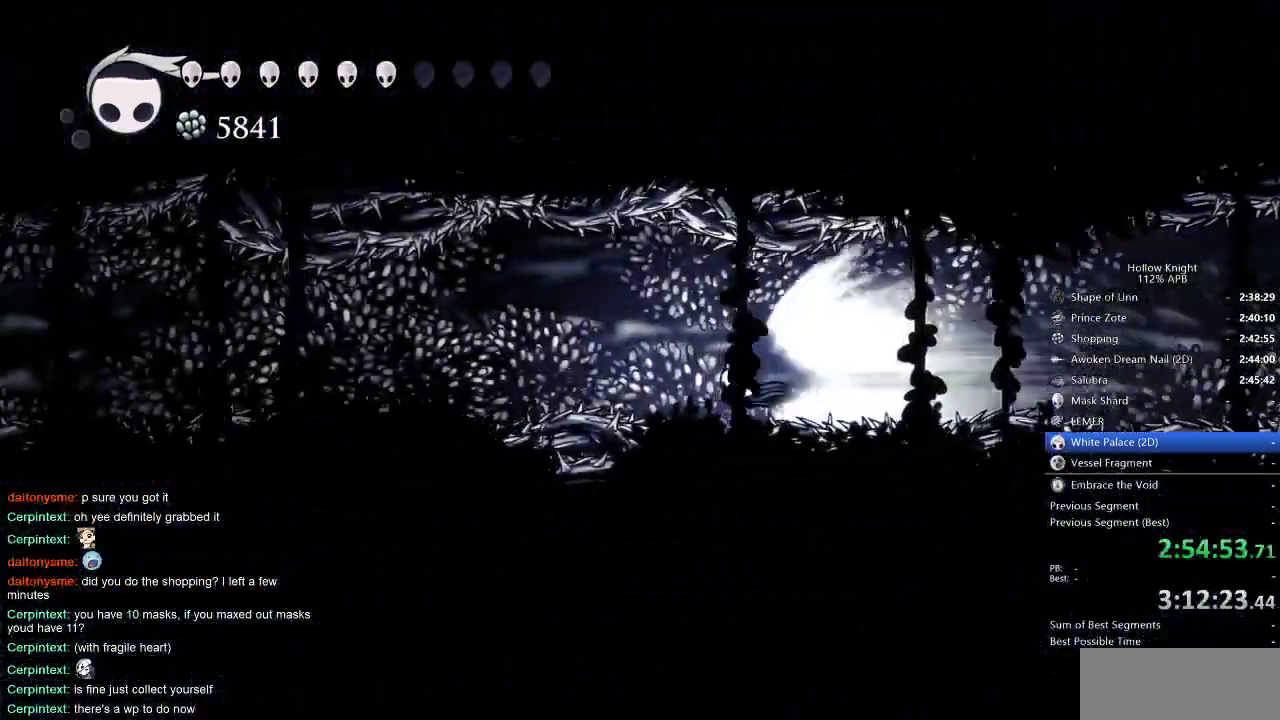
{"keys": ["left"], "events": []}
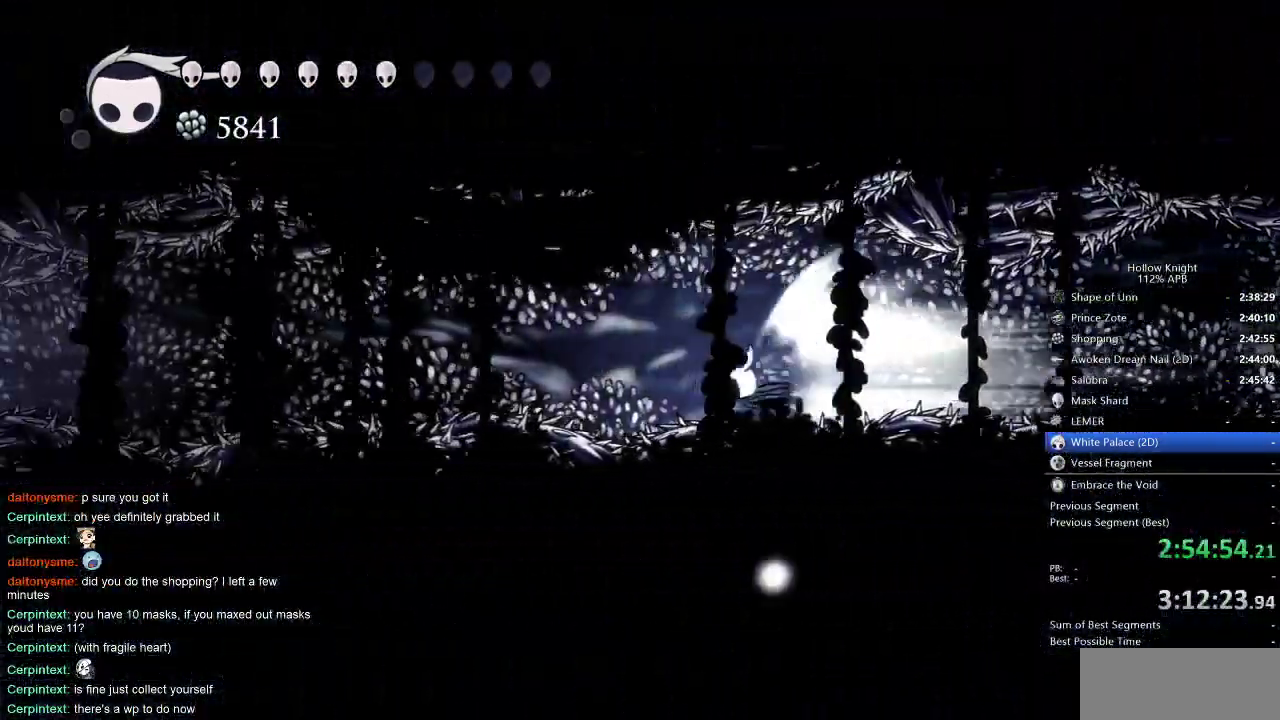
{"keys": ["left"], "events": []}
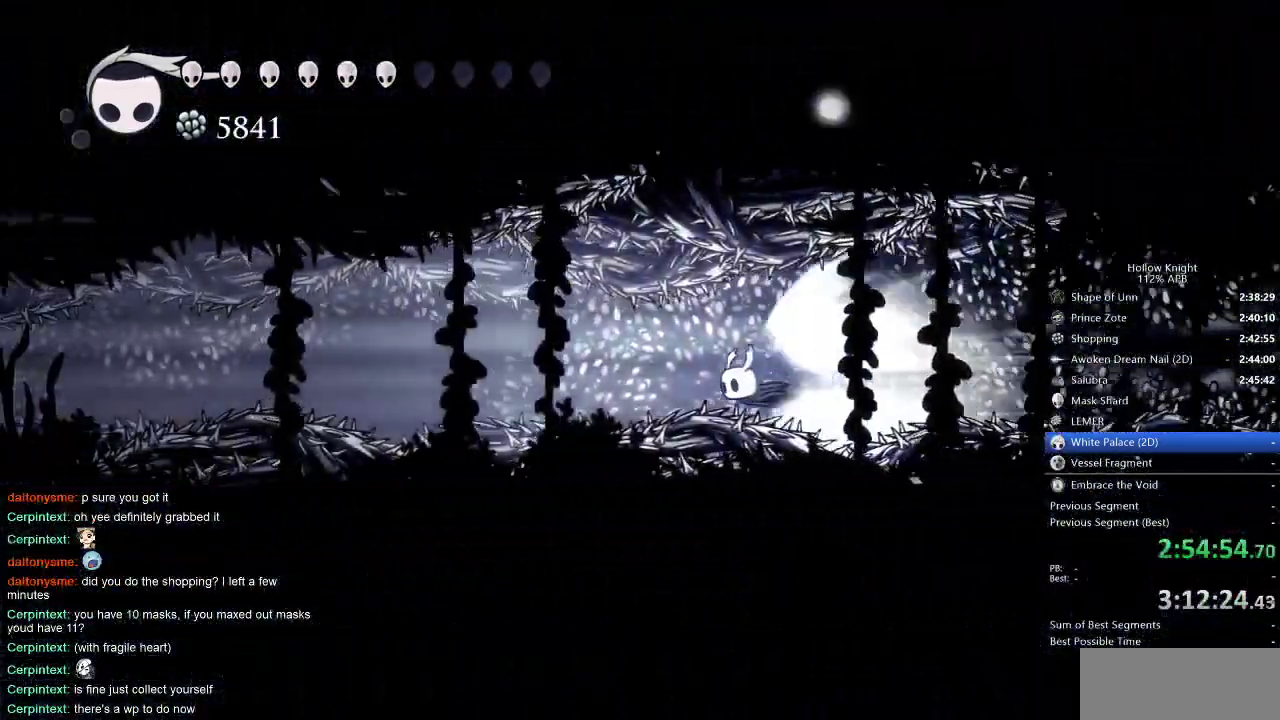
{"keys": ["left"], "events": []}
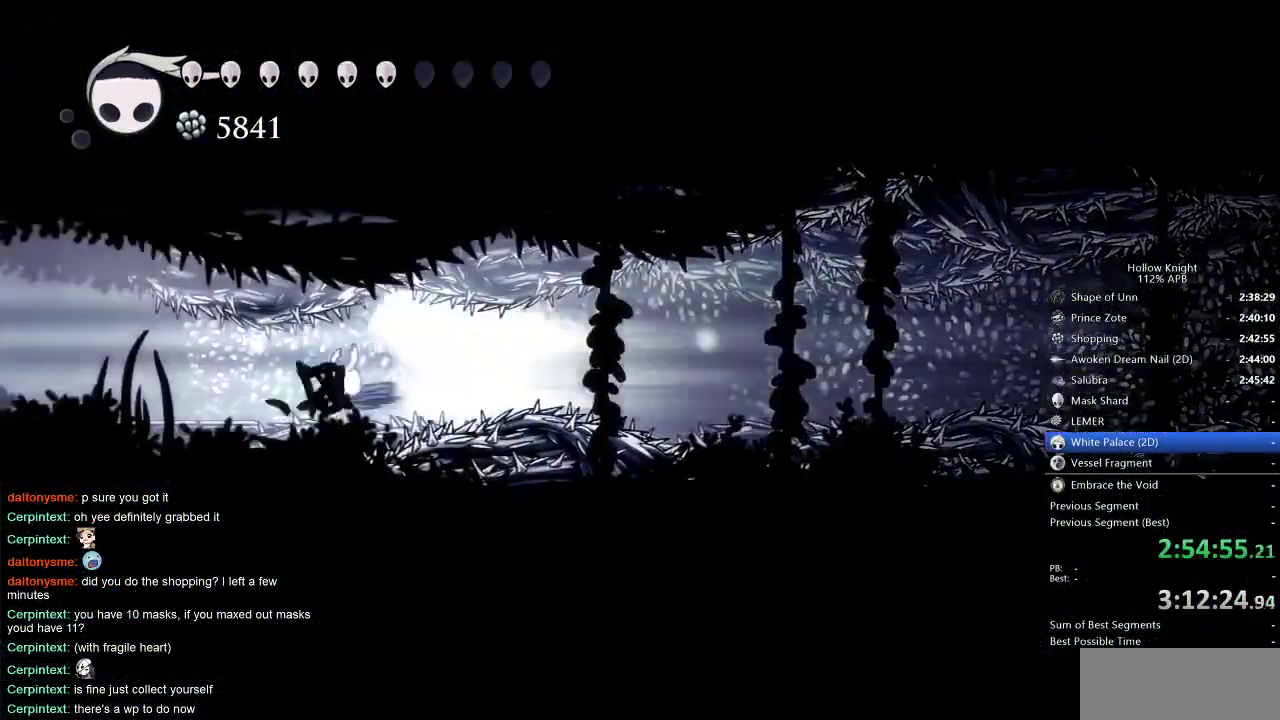
{"keys": ["left"], "events": []}
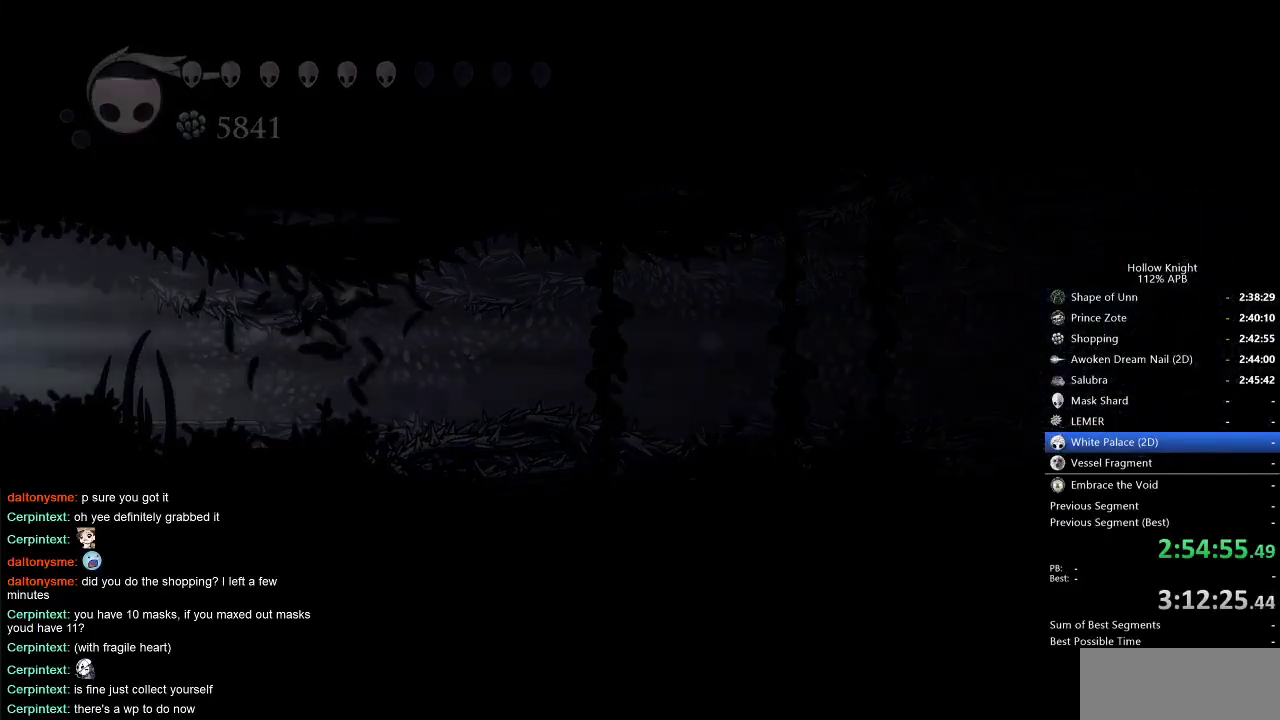
{"keys": ["left"], "events": []}
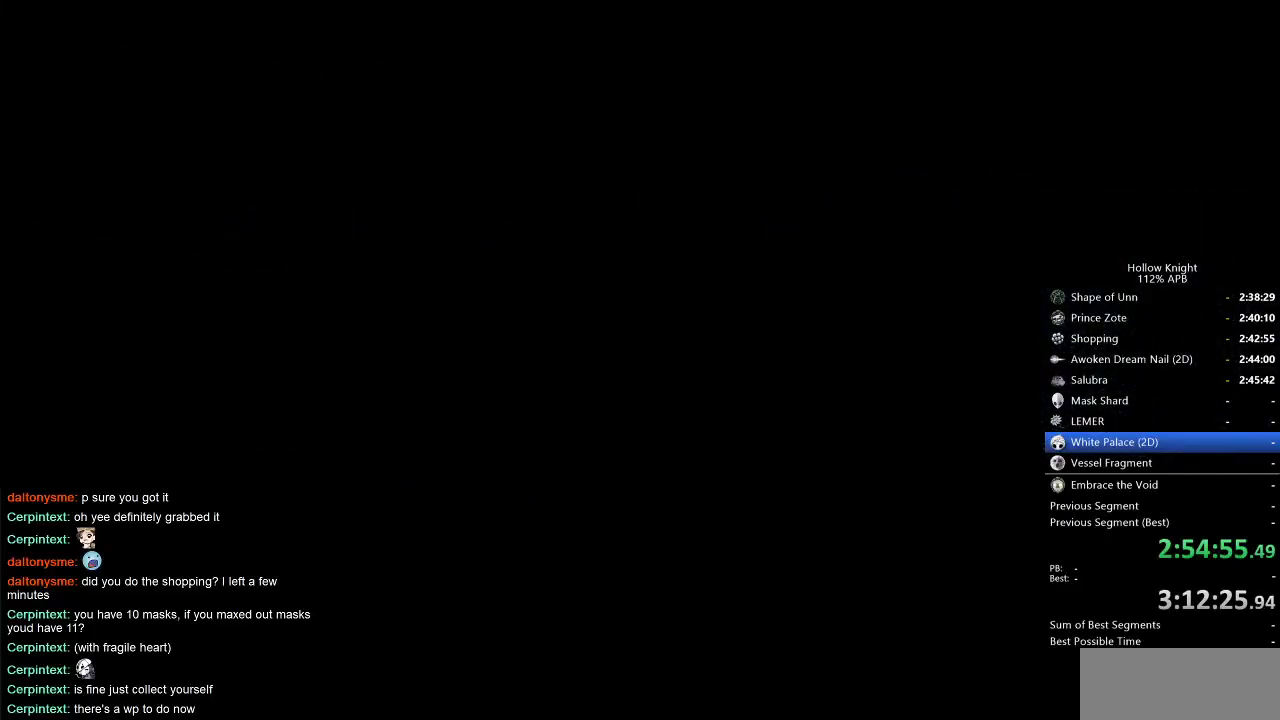
{"keys": ["left"], "events": []}
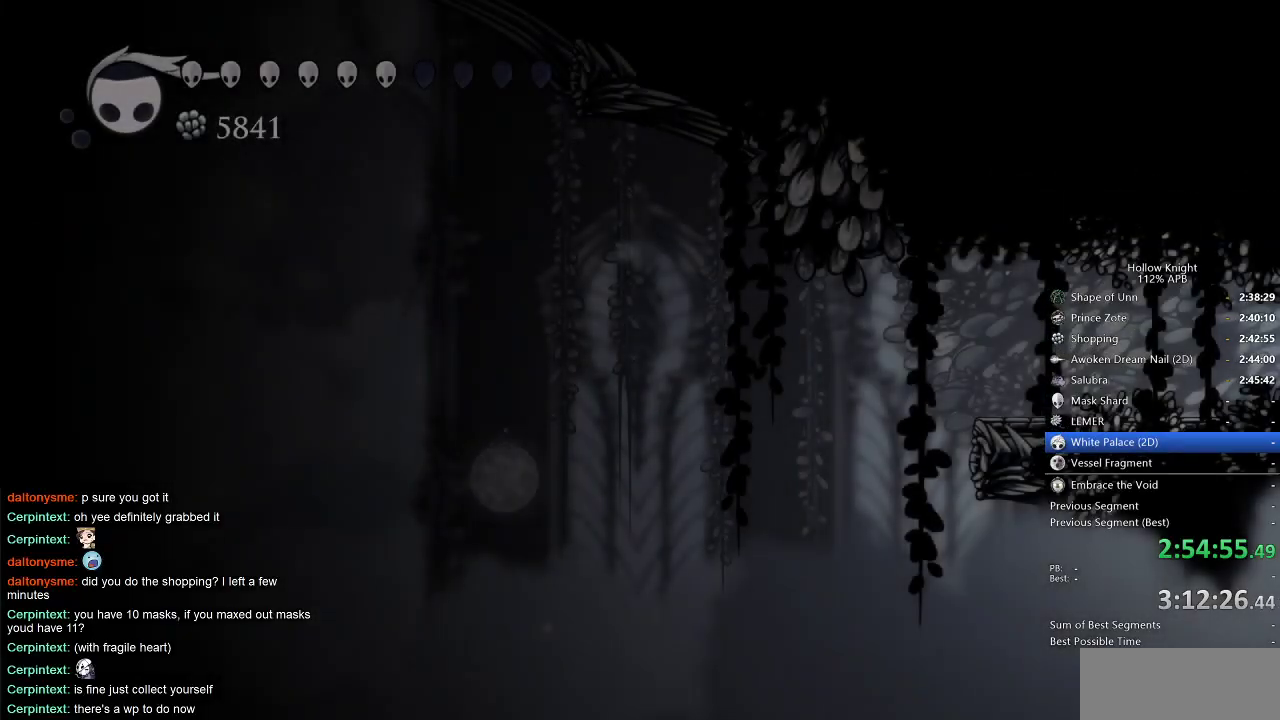
{"keys": ["left"], "events": []}
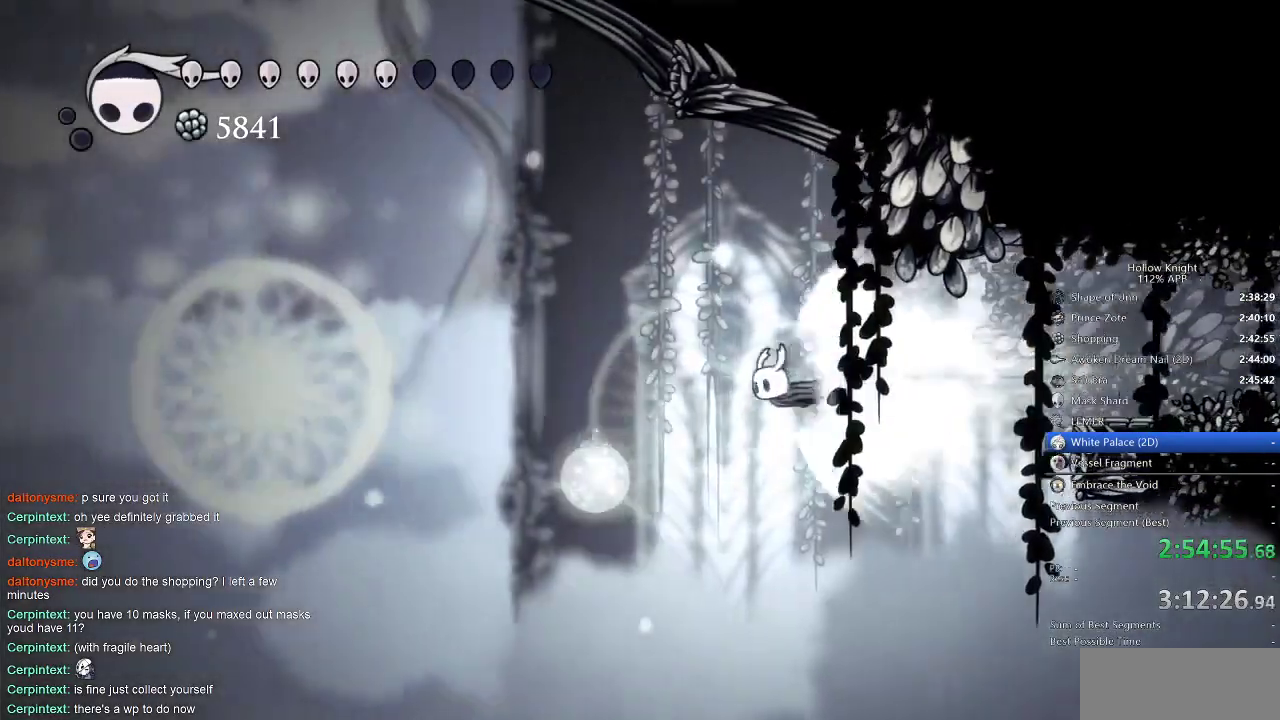
{"keys": ["left"], "events": []}
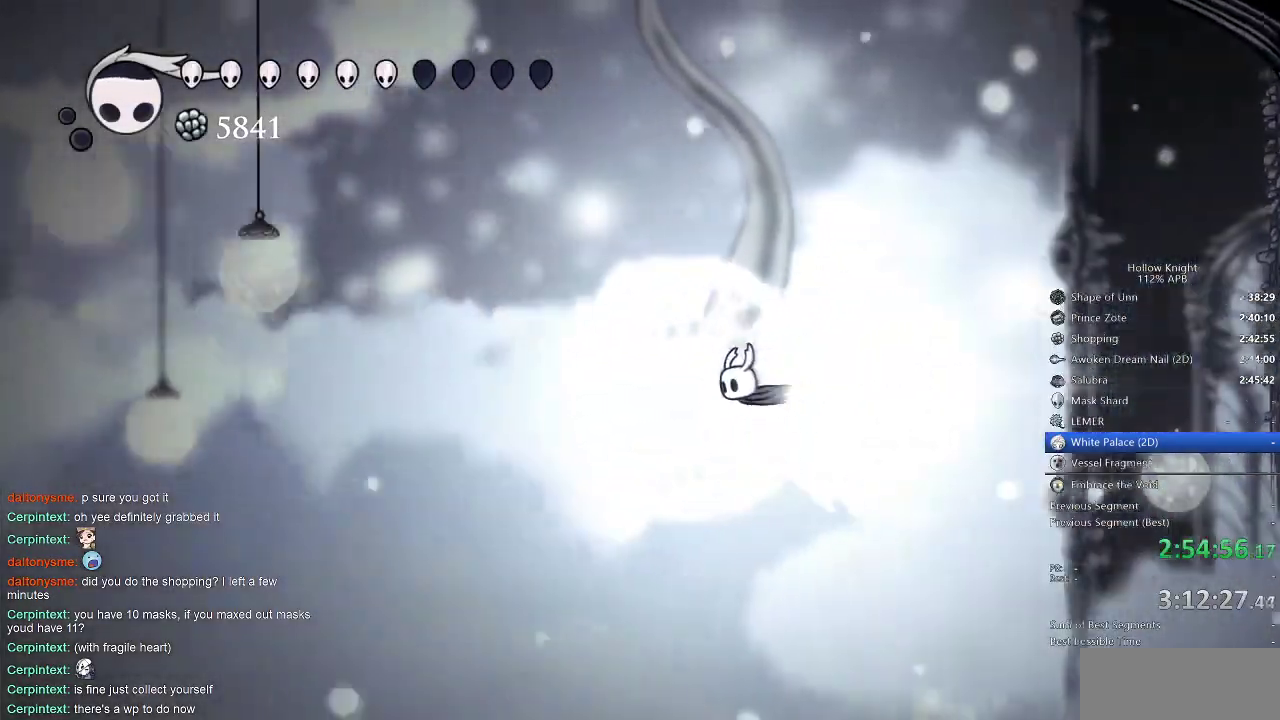
{"keys": ["left"], "events": []}
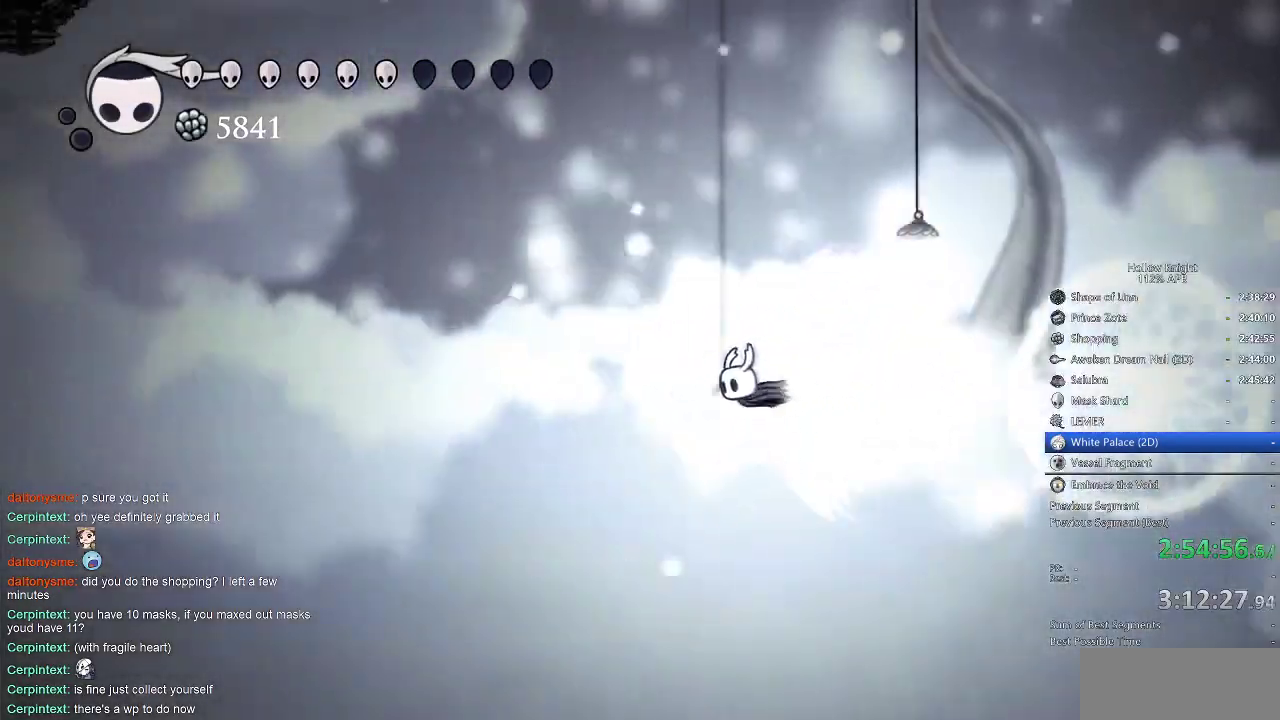
{"keys": ["left"], "events": []}
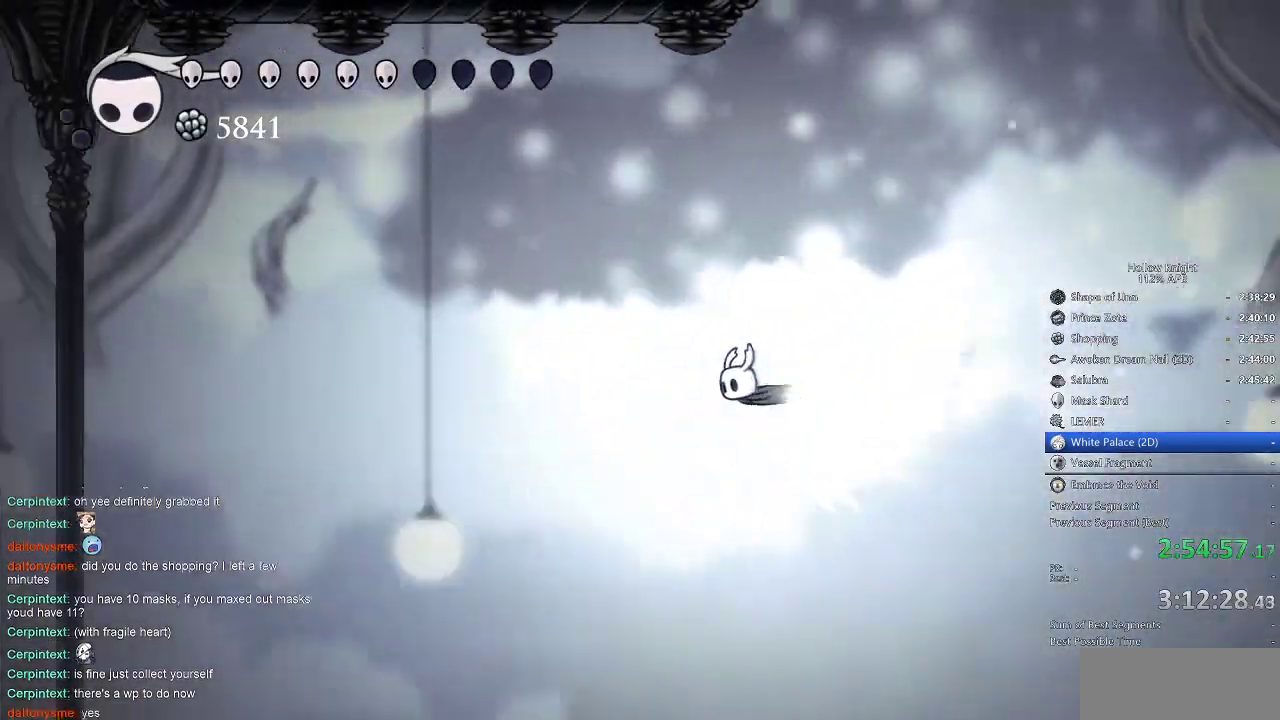
{"keys": ["left"], "events": []}
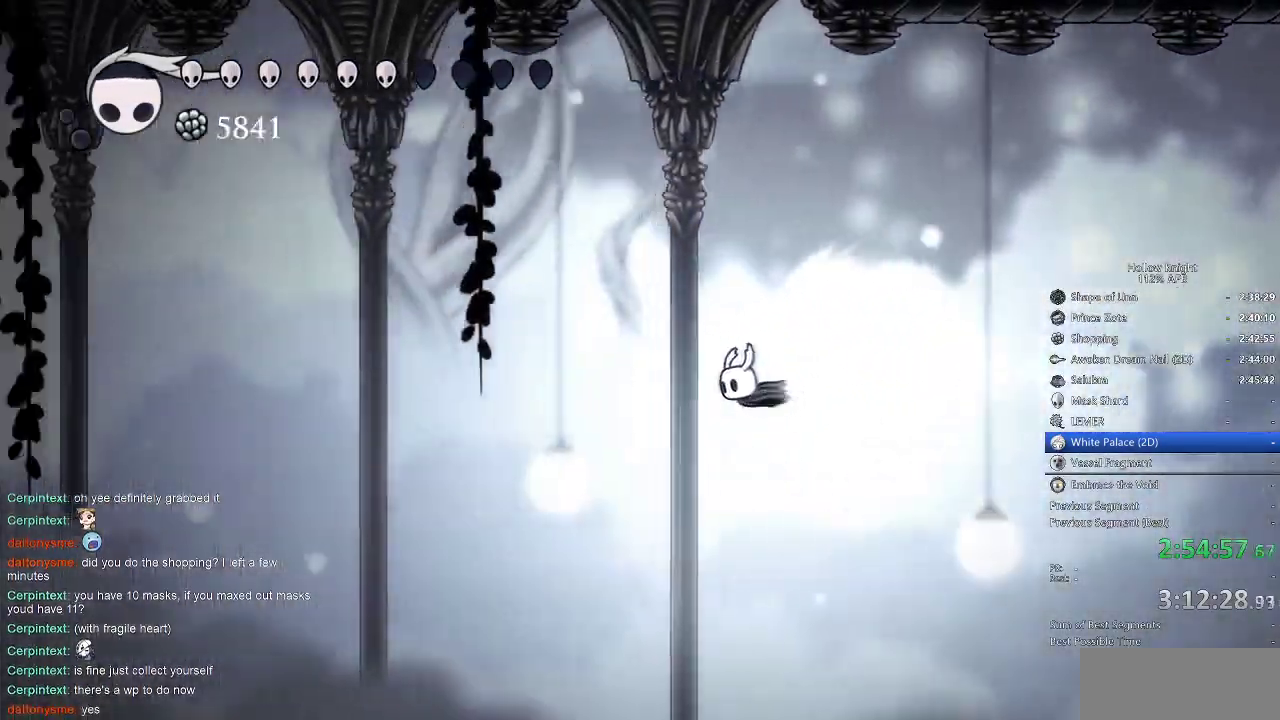
{"keys": ["left"], "events": []}
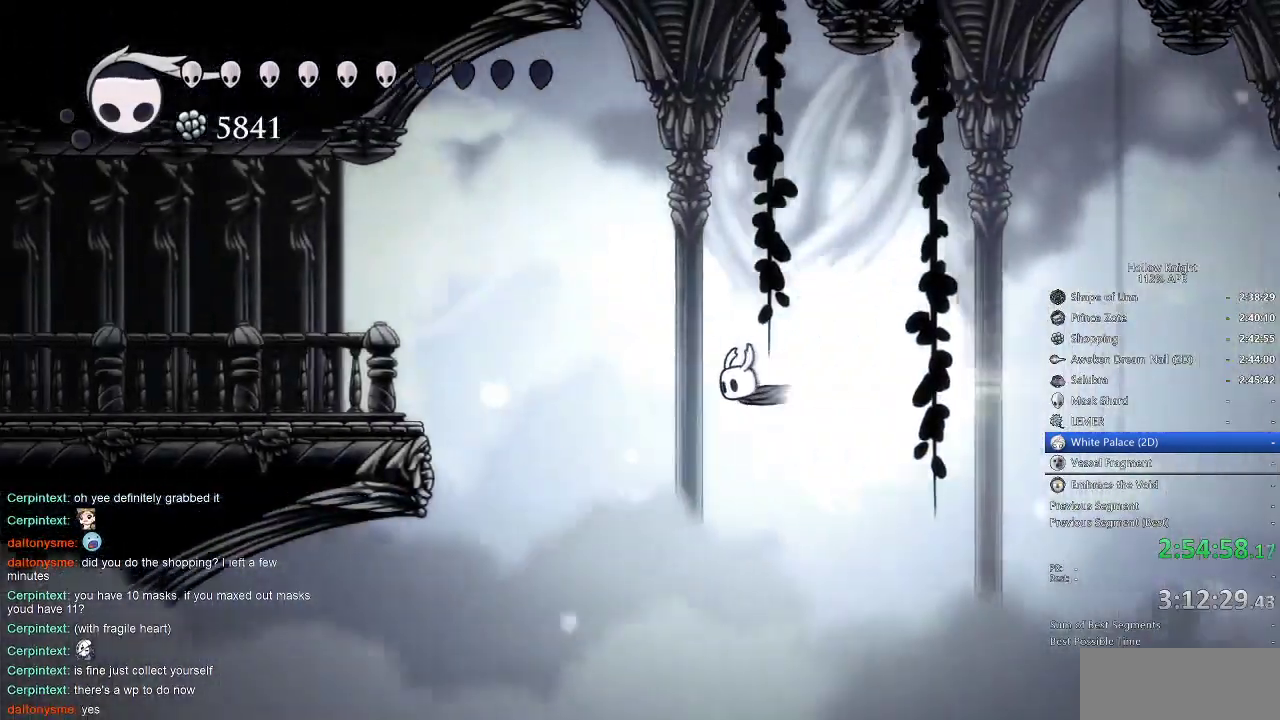
{"keys": ["left"], "events": []}
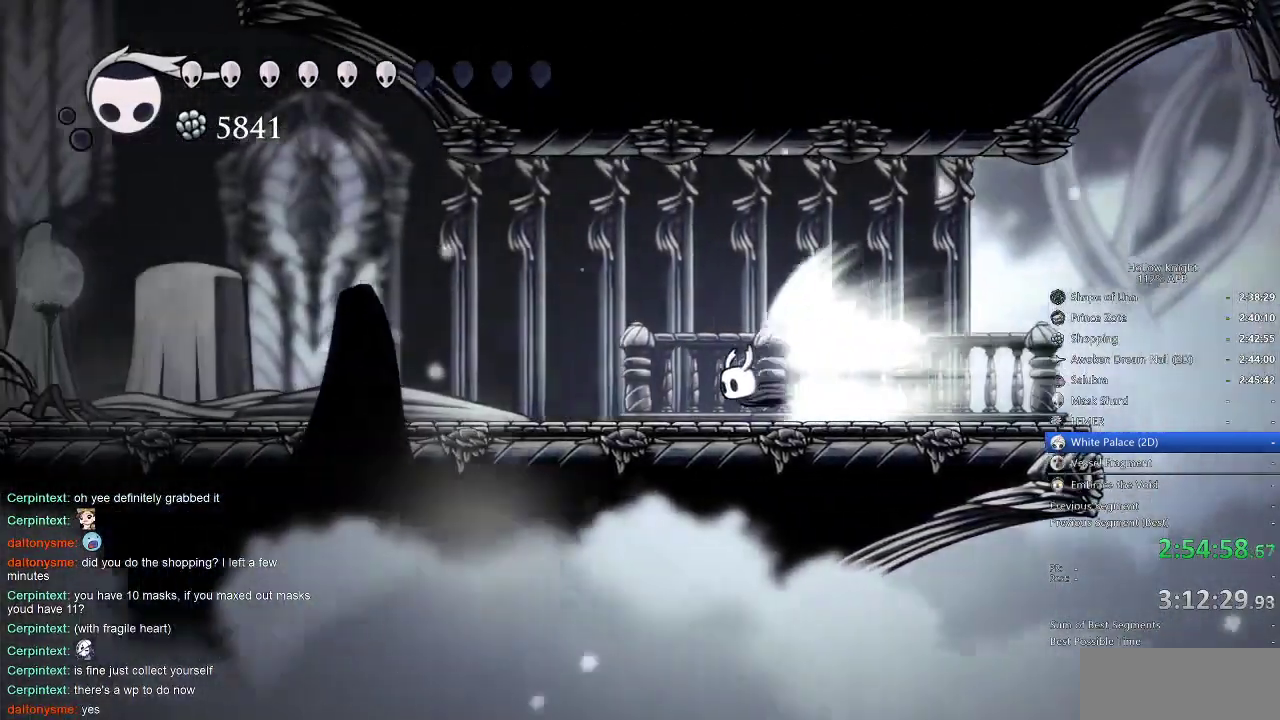
{"keys": ["left"], "events": []}
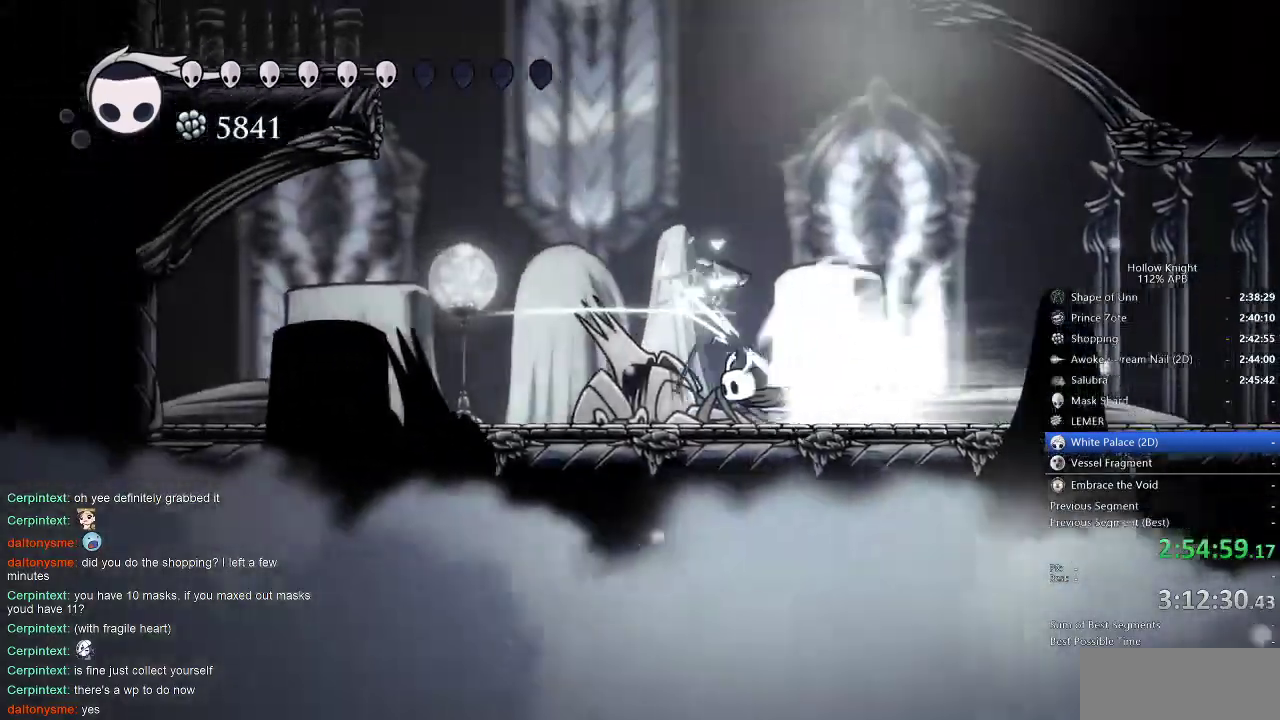
{"keys": ["right"], "events": [[83, "cdash", "down"], [83, "left", "up"], [166, "cdash", "up"], [500, "right", "down"]]}
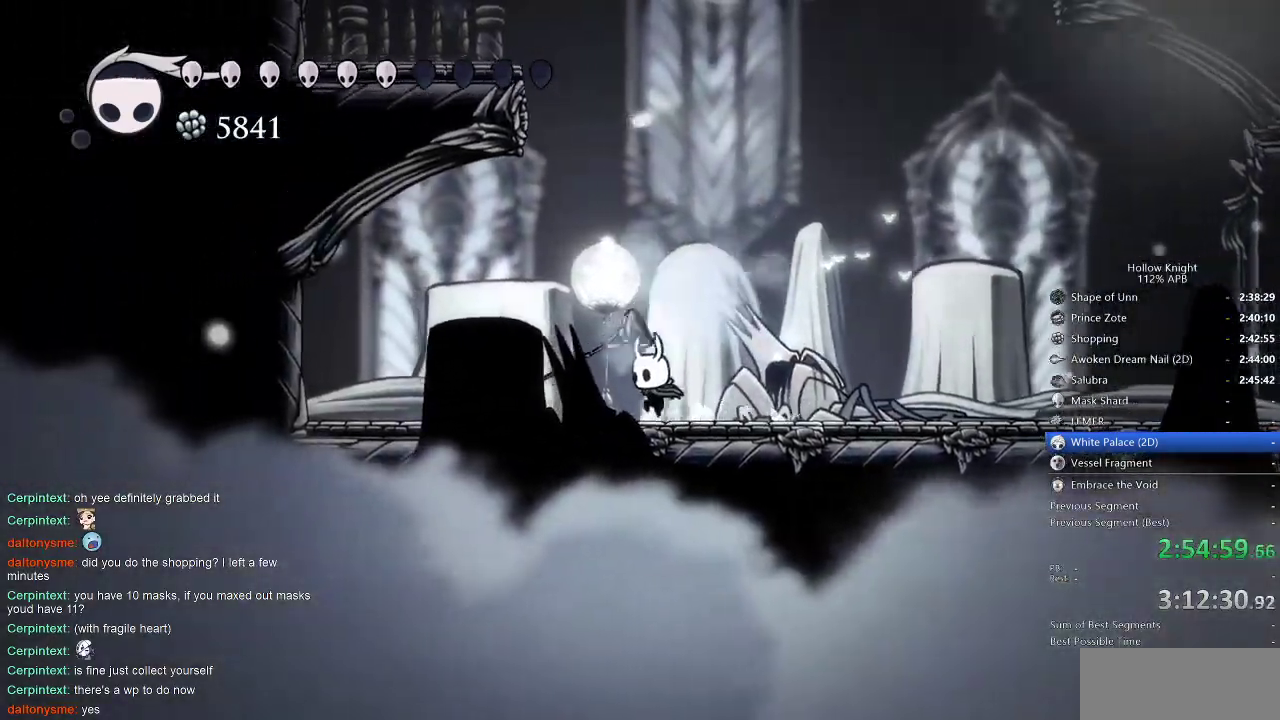
{"keys": ["jump", "right"], "events": [[233, "jump", "down"]]}
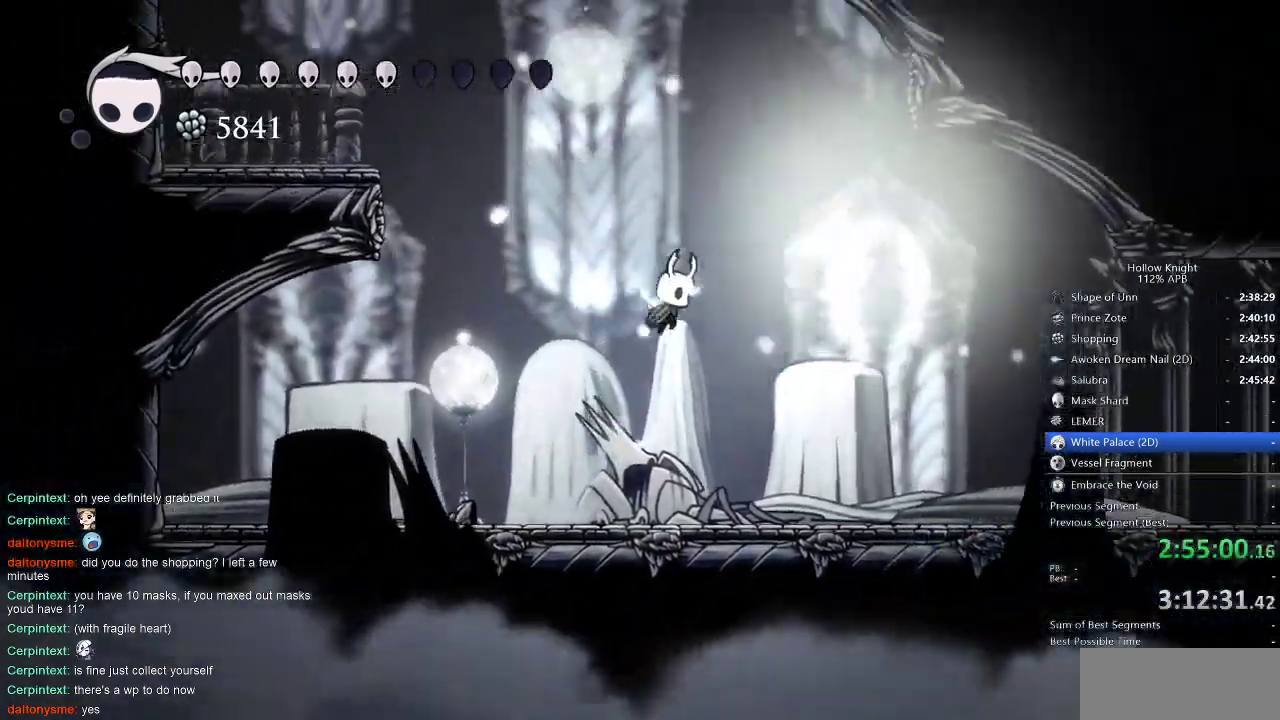
{"keys": ["jump", "right"], "events": [[100, "jump", "up"], [150, "right", "up"], [200, "jump", "down"], [433, "right", "down"]]}
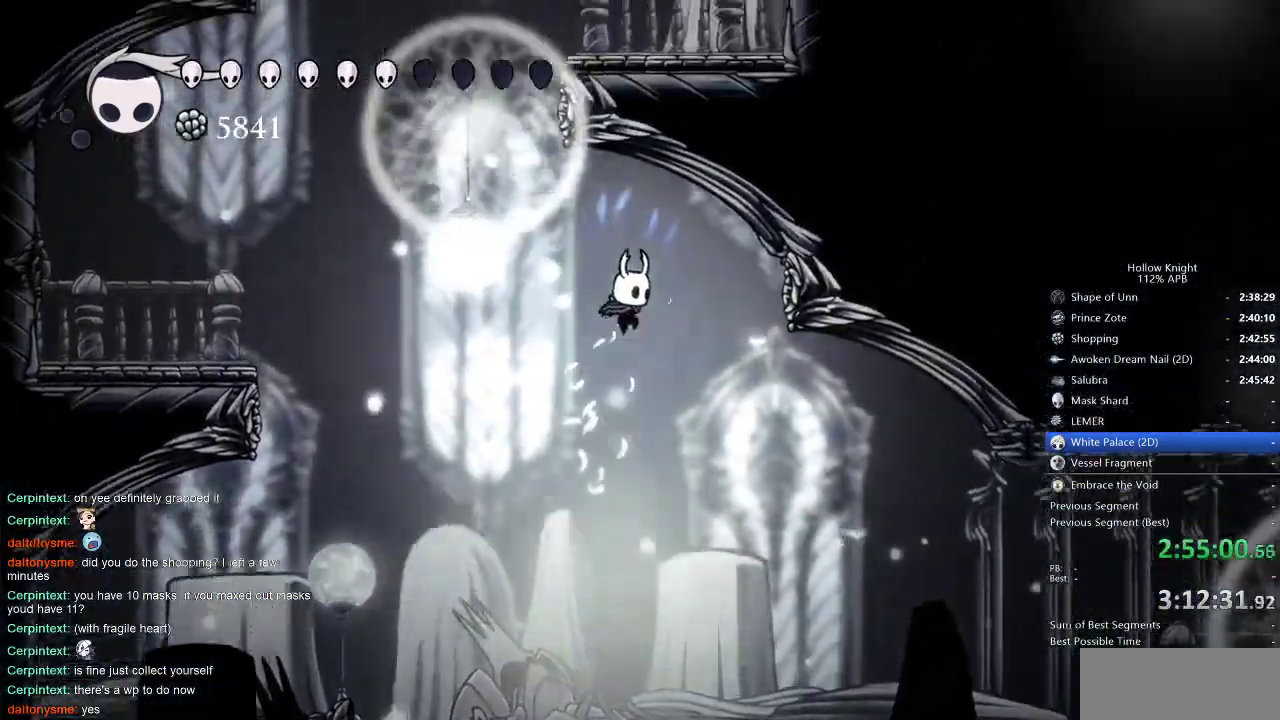
{"keys": ["left"], "events": [[33, "dash", "down"], [83, "jump", "up"], [266, "dash", "up"], [316, "jump", "down"], [316, "left", "down"], [350, "right", "up"], [500, "jump", "up"]]}
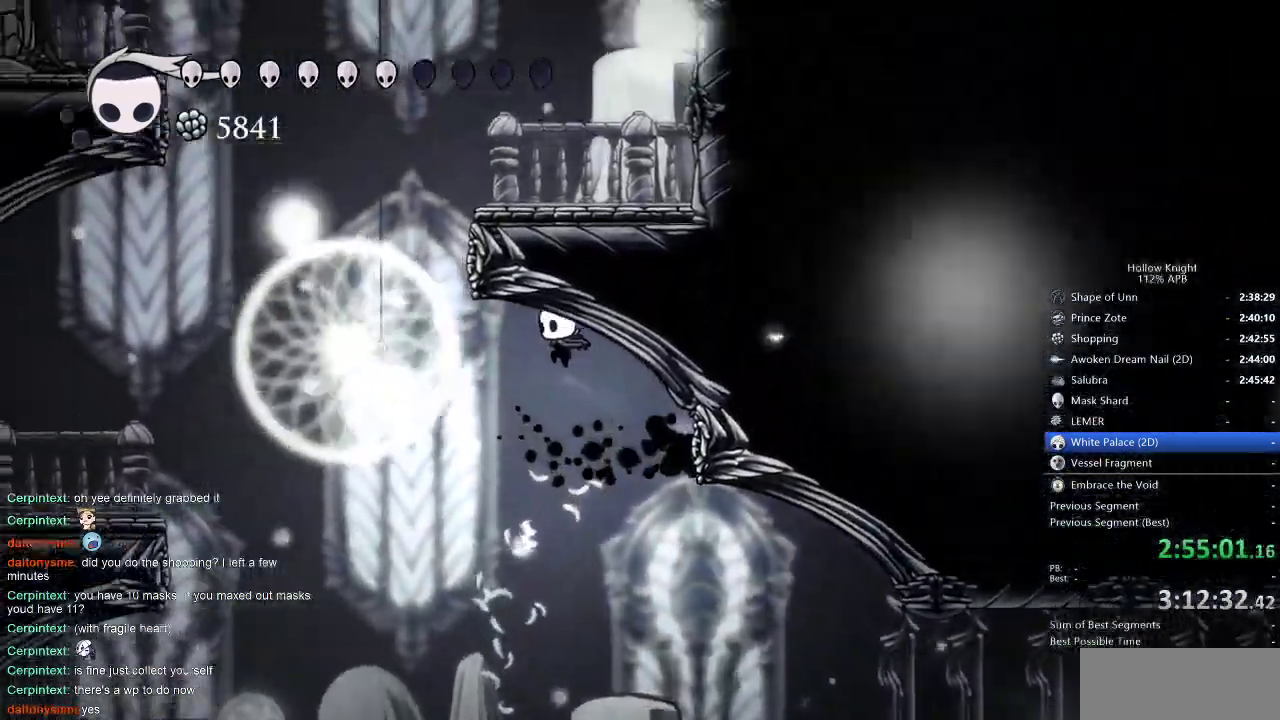
{"keys": ["jump", "right"], "events": [[183, "jump", "down"], [466, "left", "up"], [466, "right", "down"]]}
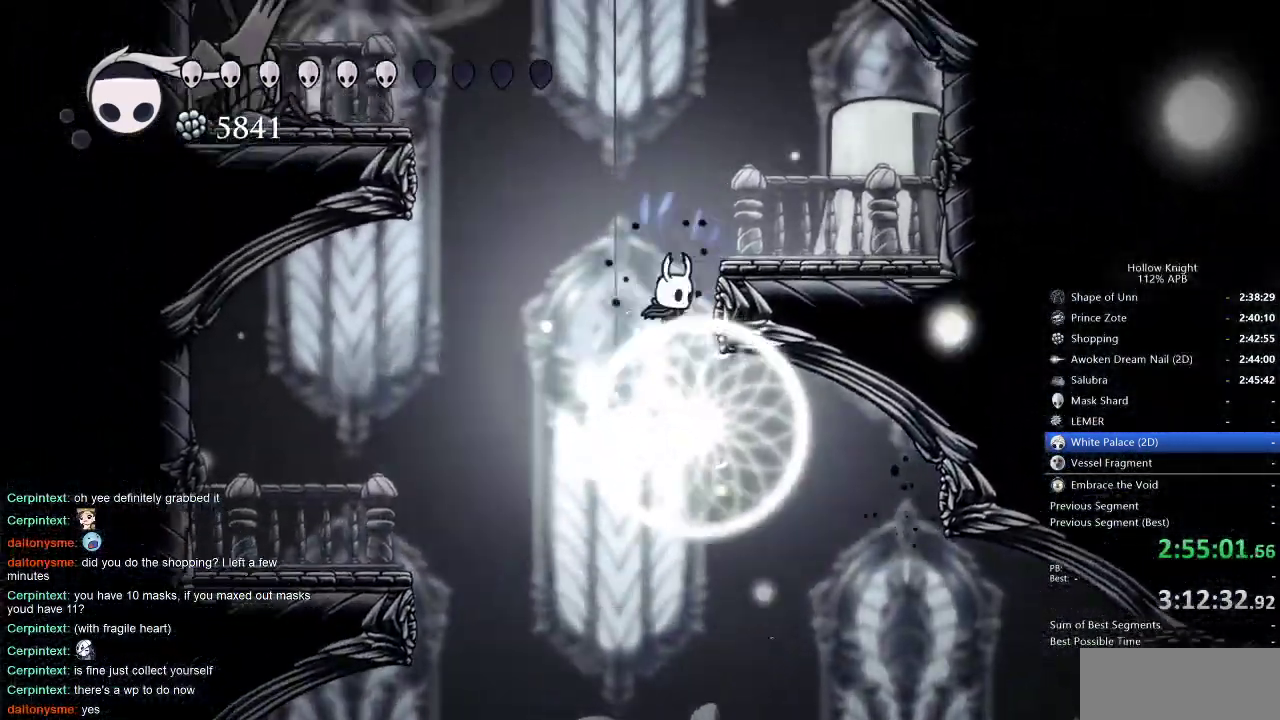
{"keys": [], "events": [[100, "jump", "up"], [200, "jump", "down"], [250, "right", "up"], [483, "jump", "up"]]}
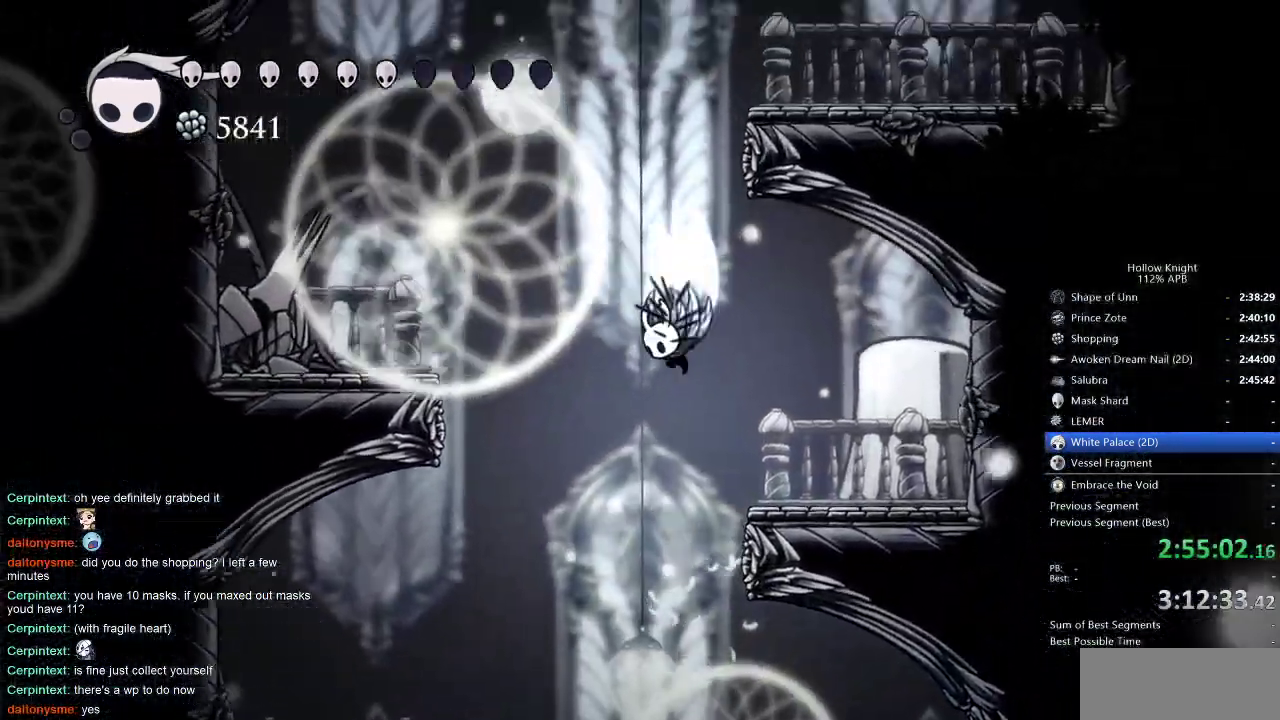
{"keys": ["jump", "left"], "events": [[16, "jump", "down"], [216, "right", "down"], [450, "jump", "up"], [450, "left", "down"], [500, "jump", "down"], [500, "right", "up"]]}
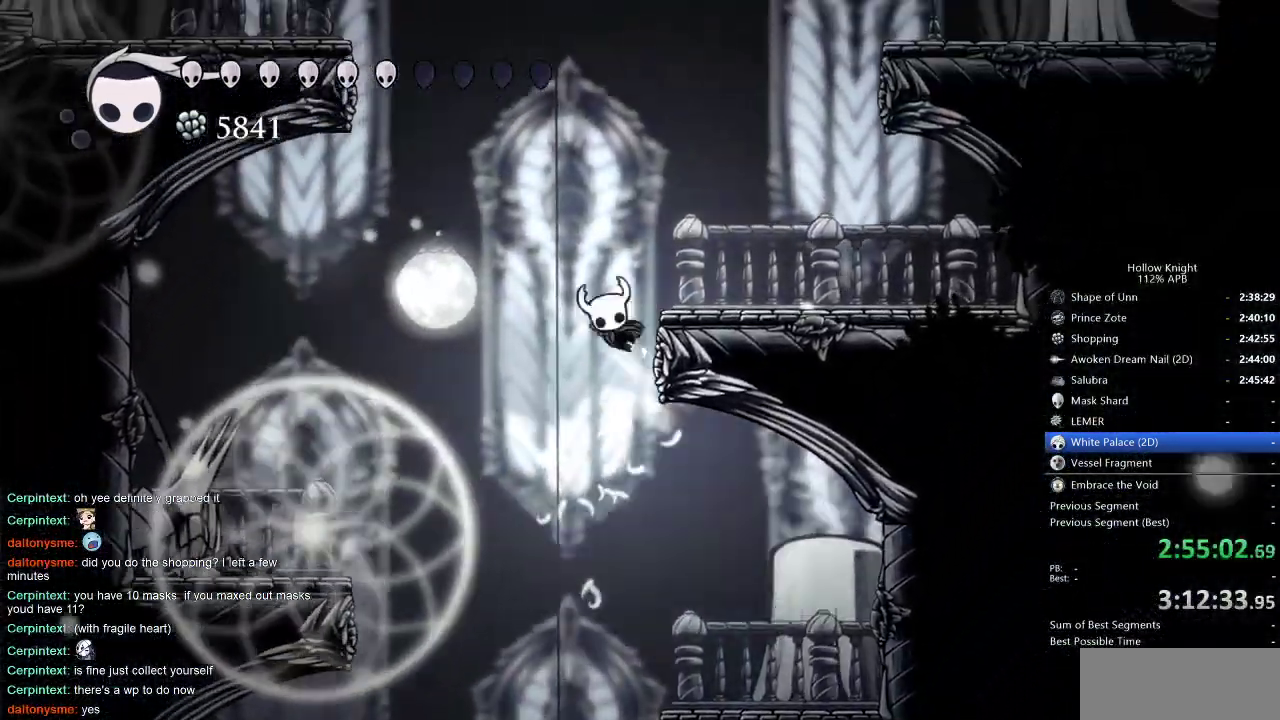
{"keys": ["jump", "left"], "events": [[283, "left", "up"], [383, "left", "down"]]}
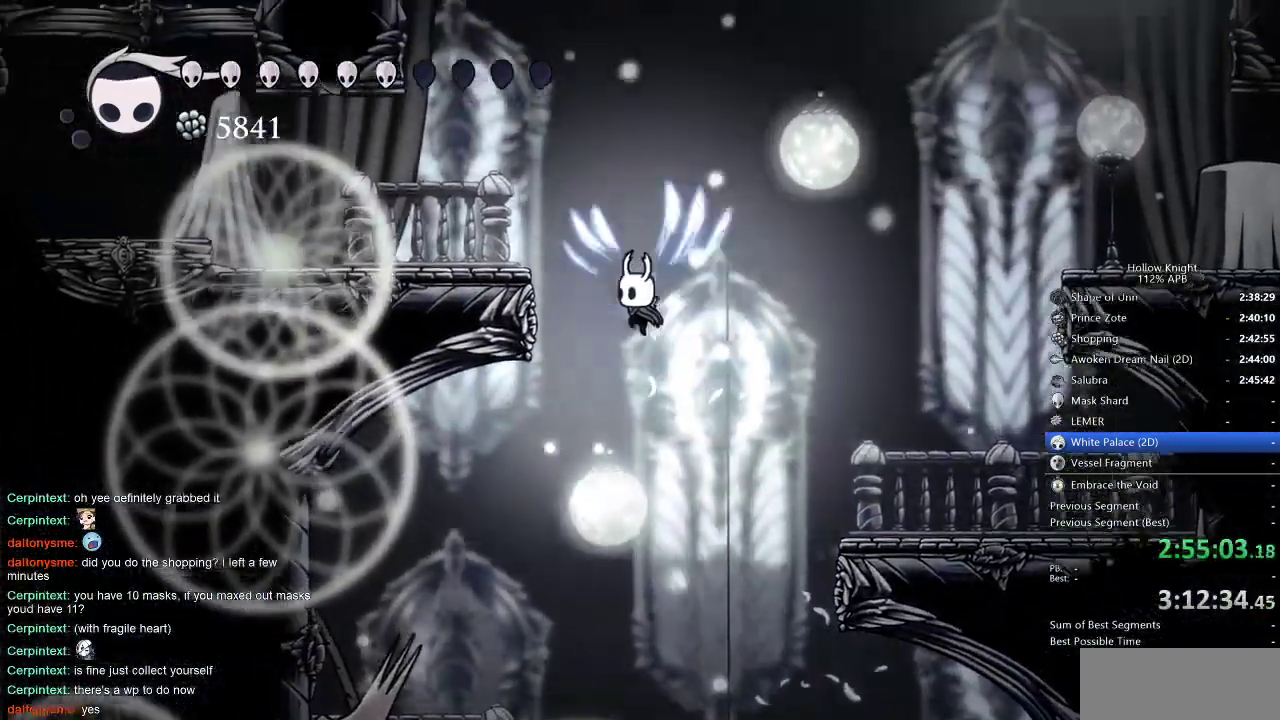
{"keys": ["left"], "events": [[200, "dash", "down"], [250, "jump", "up"], [350, "dash", "up"]]}
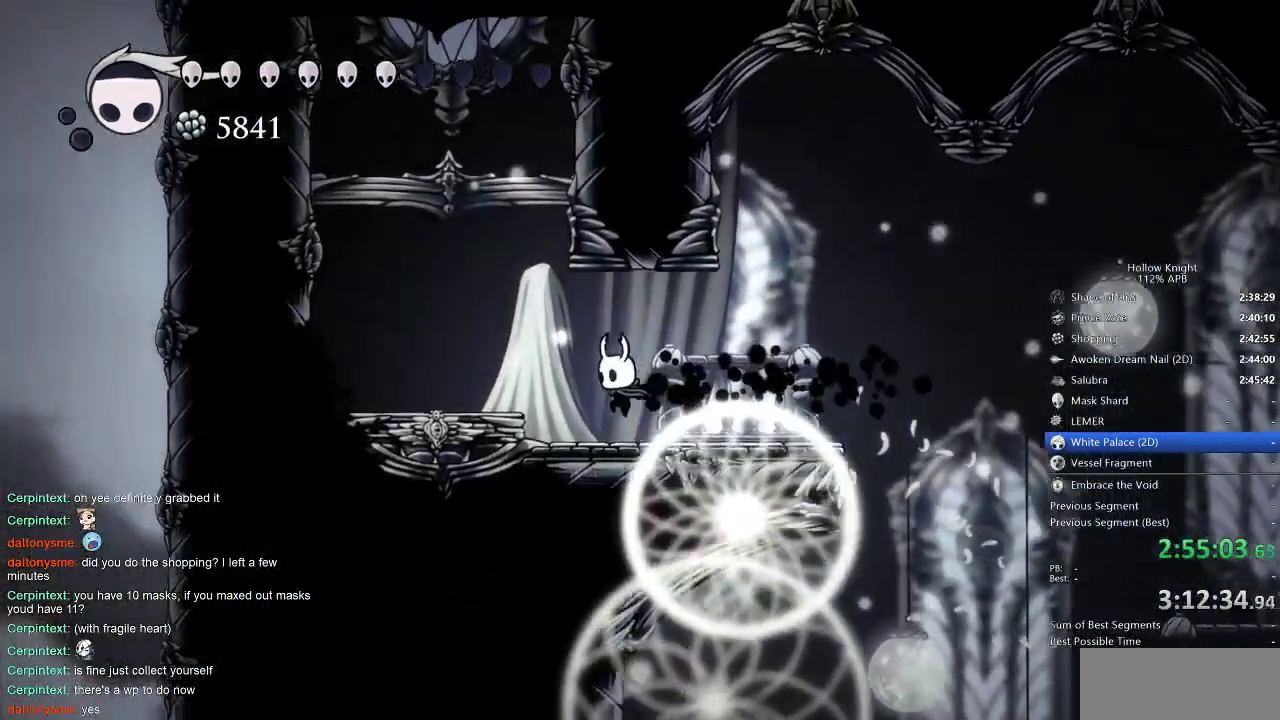
{"keys": ["left"], "events": [[166, "jump", "down"], [316, "jump", "up"]]}
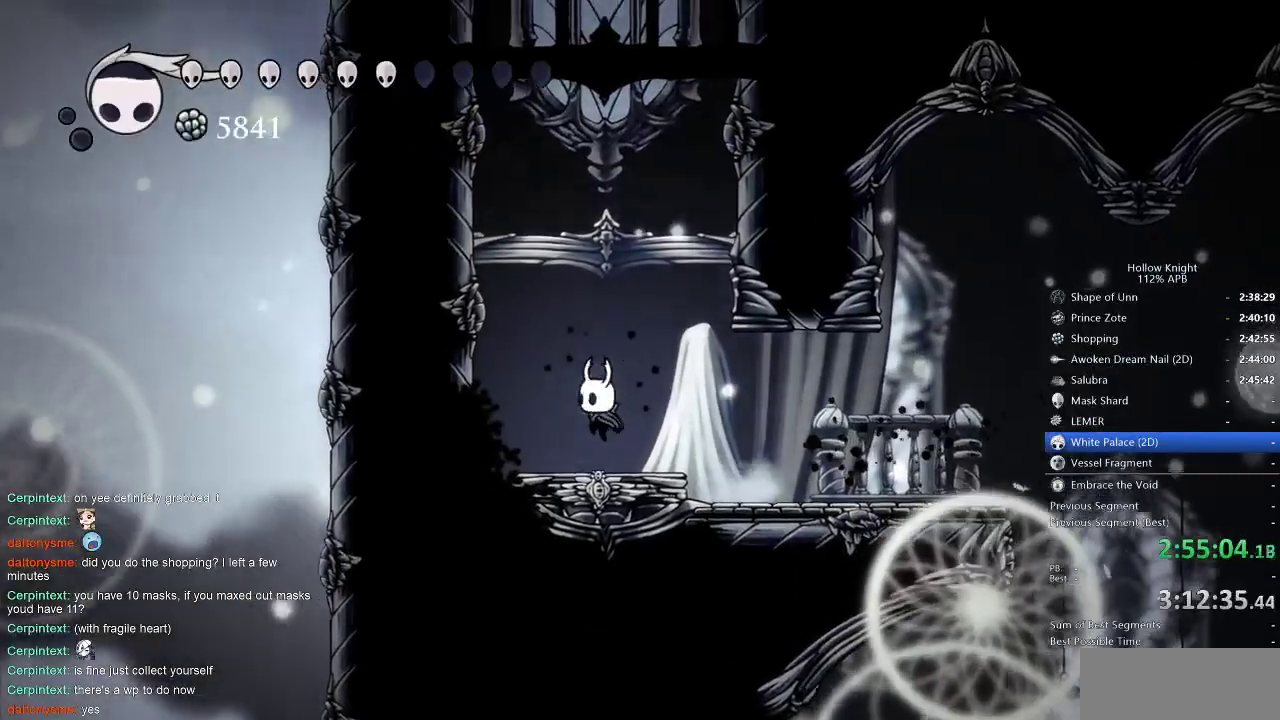
{"keys": ["cdash"], "events": [[50, "left", "up"], [50, "right", "down"], [83, "right", "up"], [183, "cdash", "down"]]}
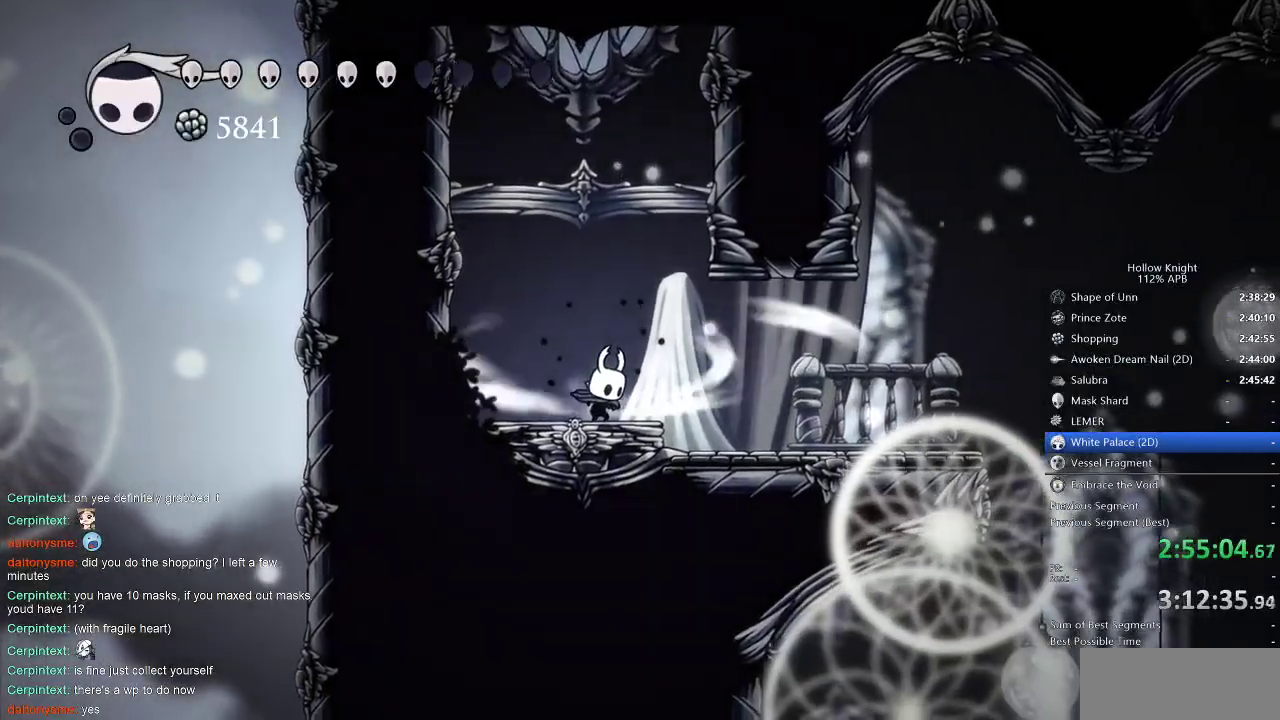
{"keys": ["cdash"], "events": []}
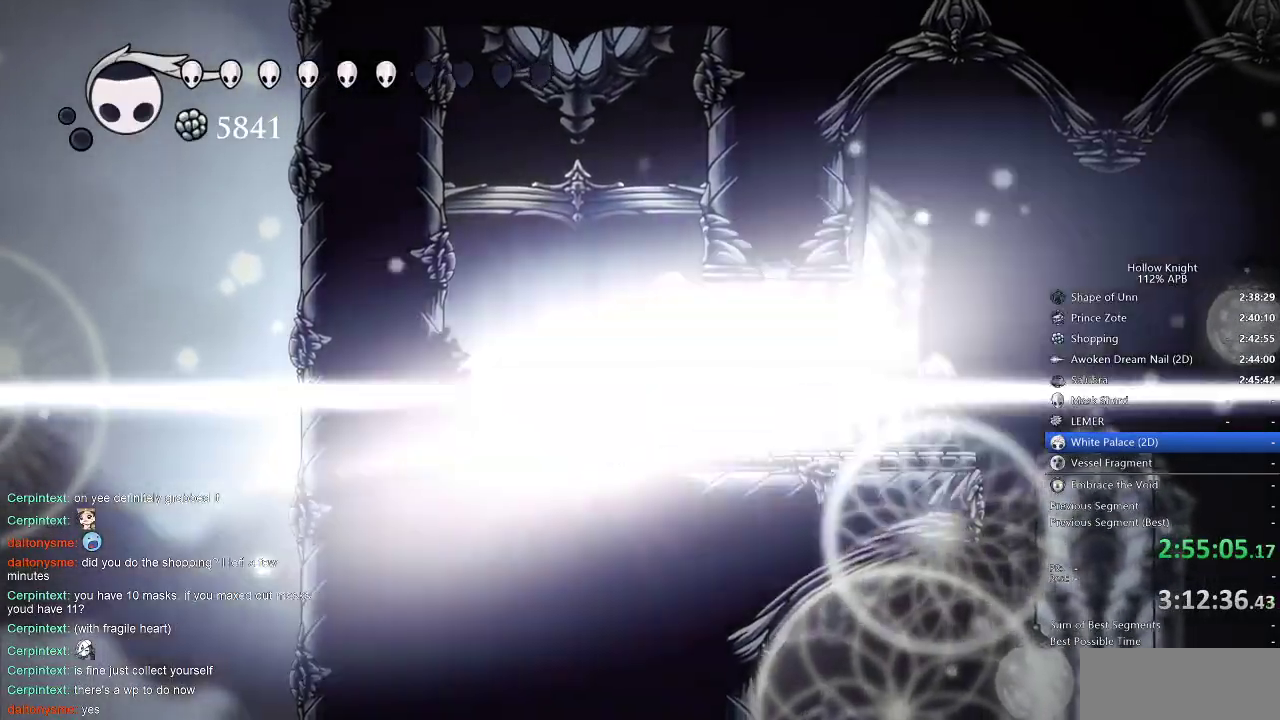
{"keys": ["cdash"], "events": []}
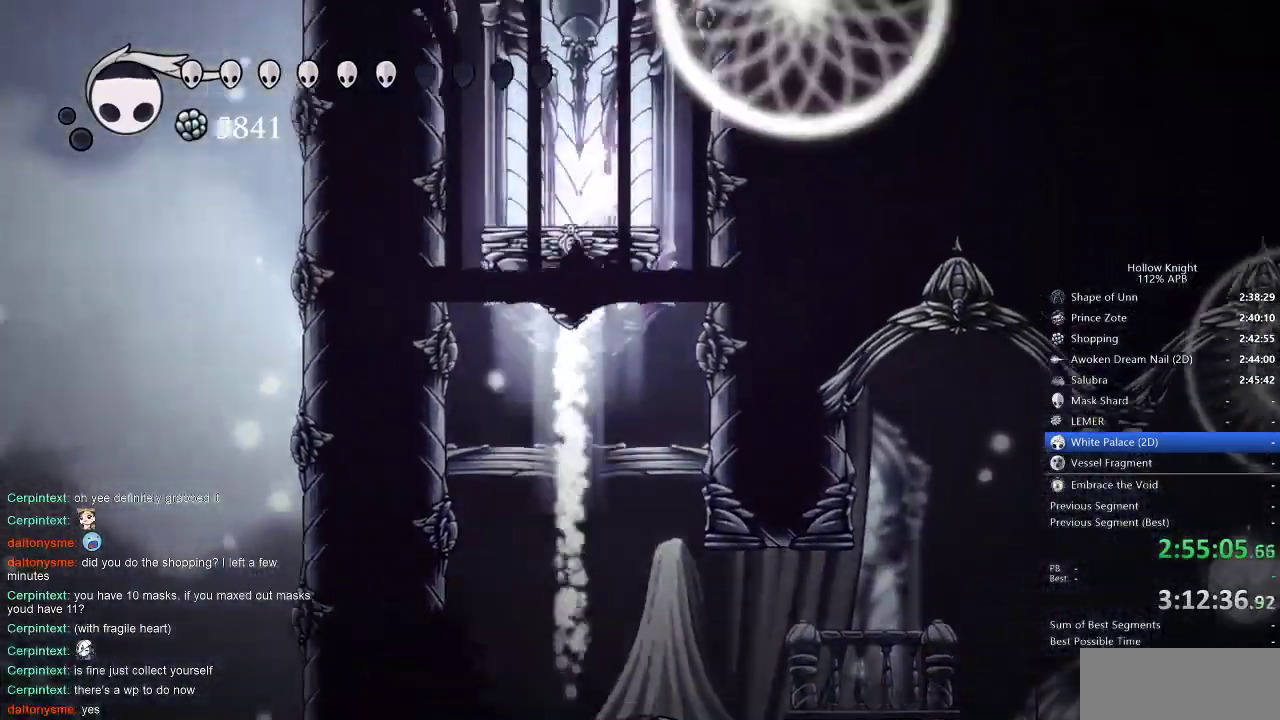
{"keys": ["cdash"], "events": []}